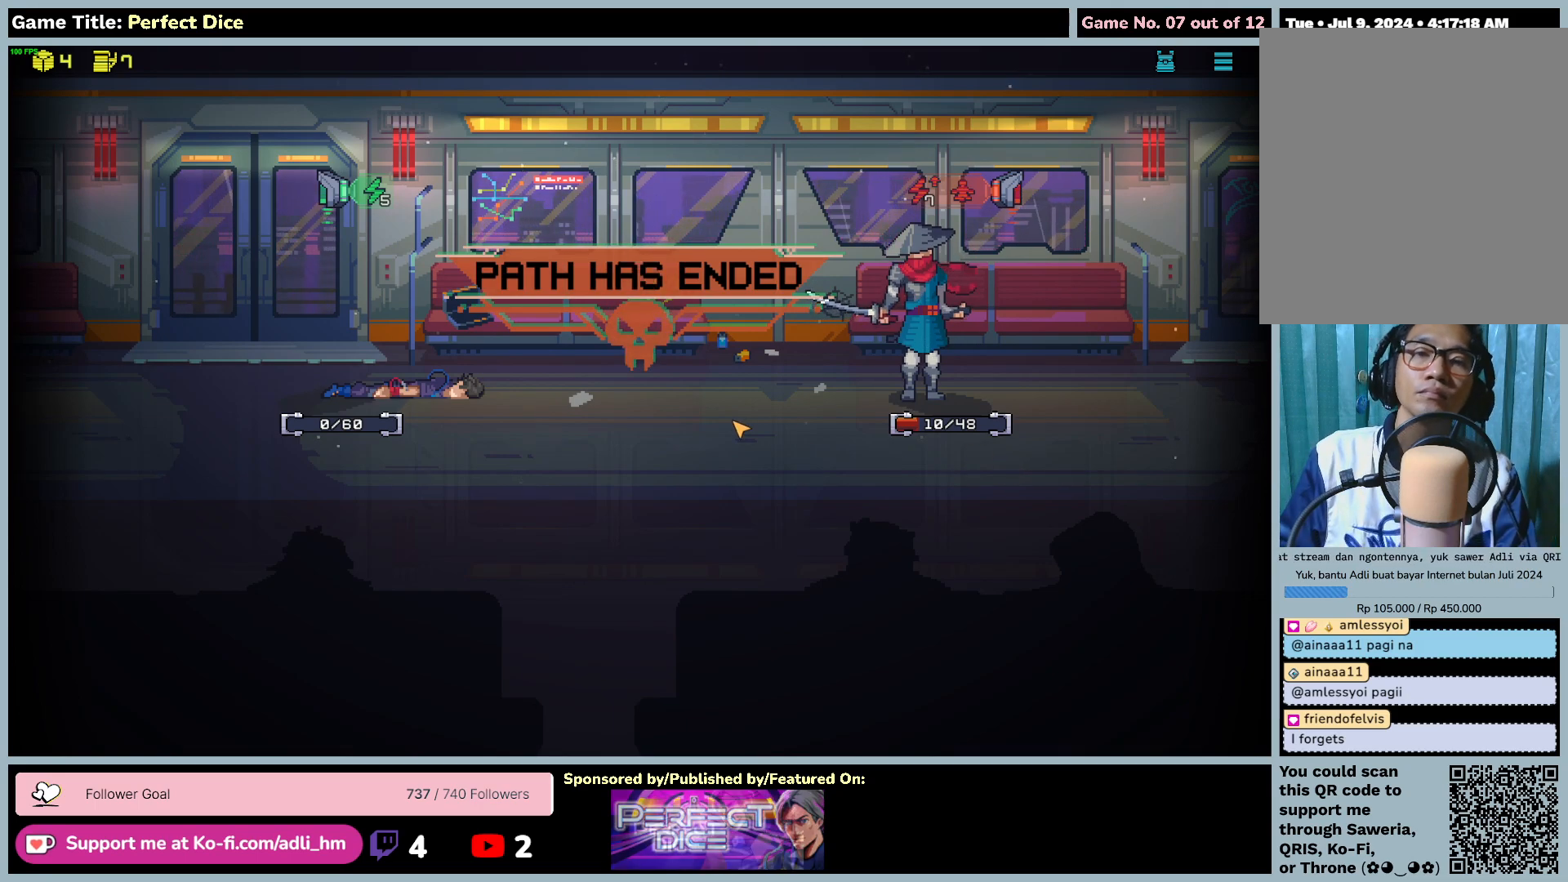
Gameplay with keyboard and mouse; each line is a JSON object with the keys and mouse buttons held at the frame after it. "events" lists presses ("down") and releases ("up") of "0", "1", "2", "3", "4", "5", "6", "7", "8", "9", "a", "alt", "b", "c", "caps_lock", "ctrl", "d", "down", "e", "escape", "f", "f1", "f2", "f3", "f4", "f5", "f6", "f7", "f8", "g", "h", "i", "j", "k", "l", "left", "m", "n", "o", "p", "q", "r", "return", "right", "s", "shift", "space", "t", "tab", "tilde", "u", "up", "v", "w", "x", "y", "z", "mouse_left", "mouse_wheel" and "mouse_right" between this image and that frame as [ms after this image, input, new state], when the widget could be followed in between. "mouse_left", "mouse_wheel", "mouse_right" = the "left", "wheel", "right" buttons of the "mouse" list. No other keys are recorded. "wheel" means that the mouse wheel is clicked or scrolled. Not read: mouse_move.
{"keys": [], "mouse": [], "events": [[133, "mouse_left", "down"], [500, "mouse_left", "up"]]}
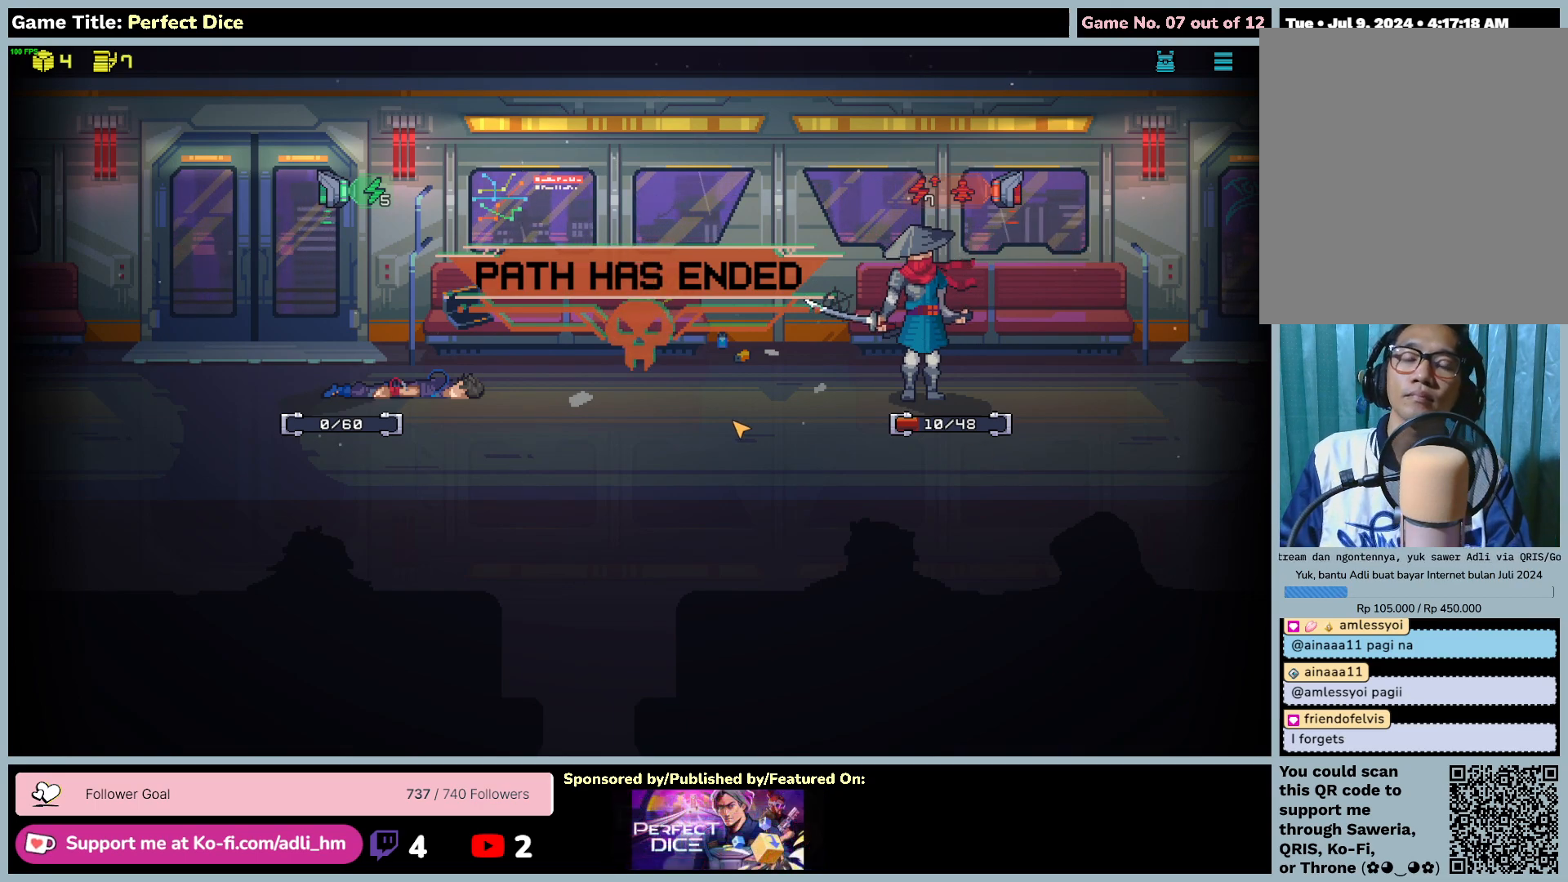
{"keys": [], "mouse": ["left"], "events": [[417, "mouse_left", "down"]]}
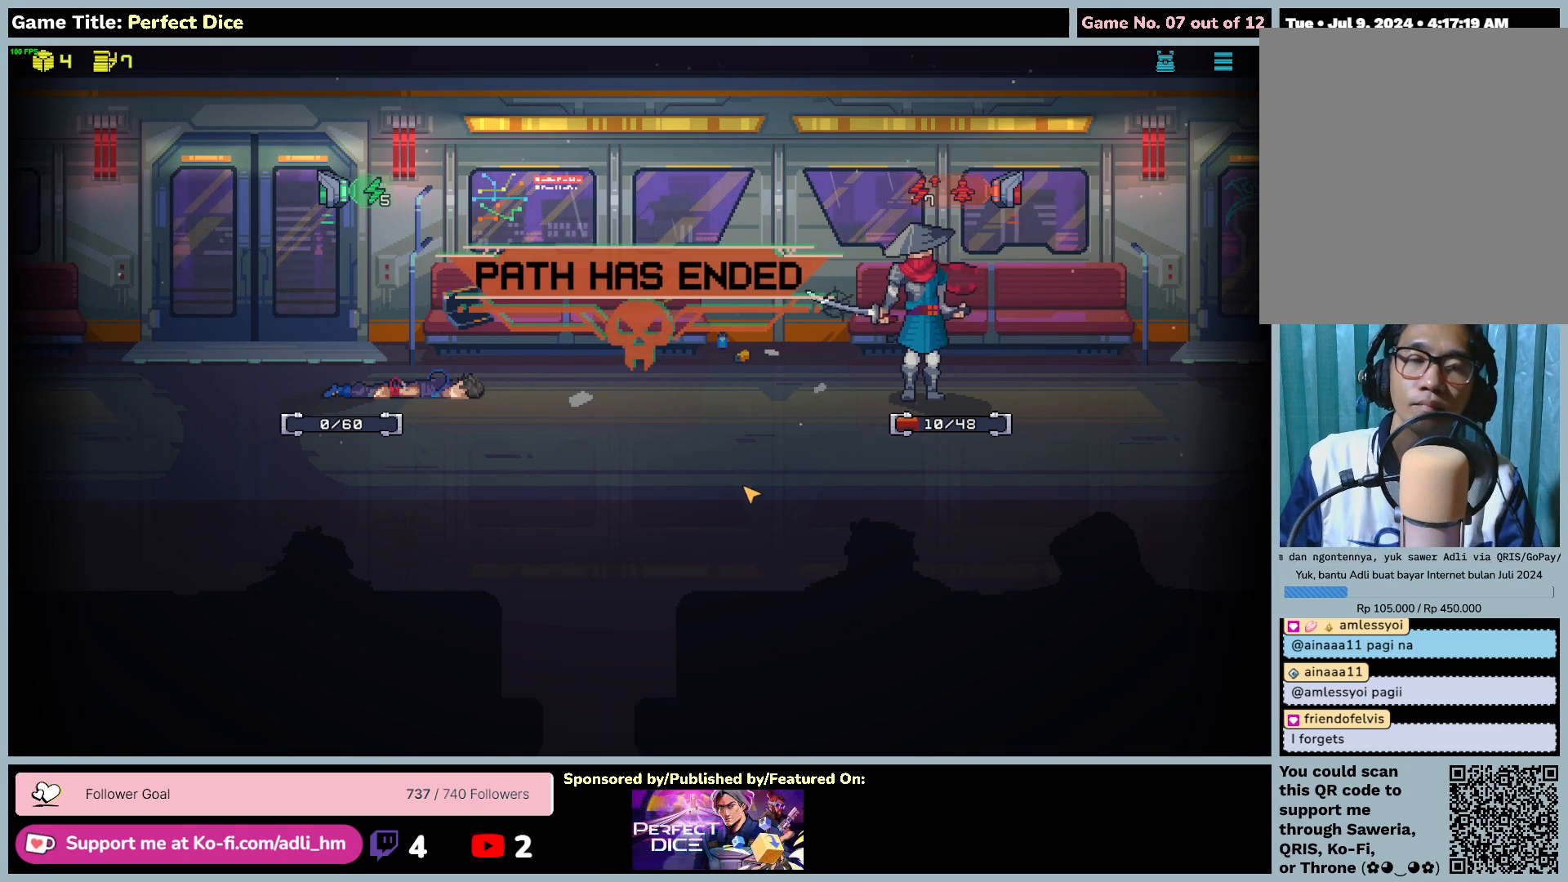
{"keys": [], "mouse": [], "events": [[217, "mouse_left", "up"]]}
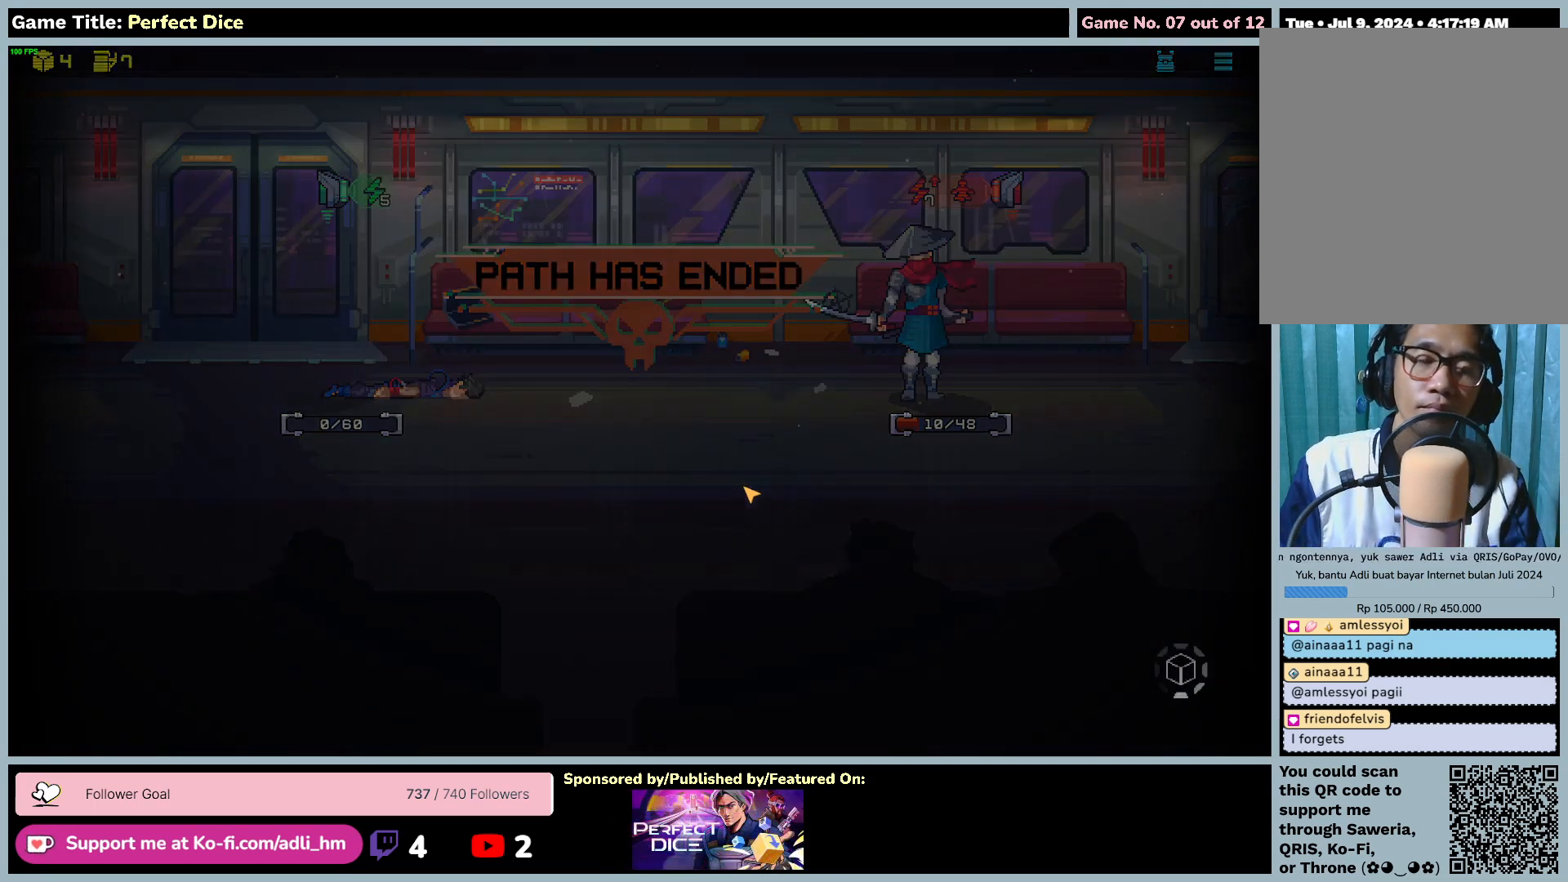
{"keys": [], "mouse": [], "events": []}
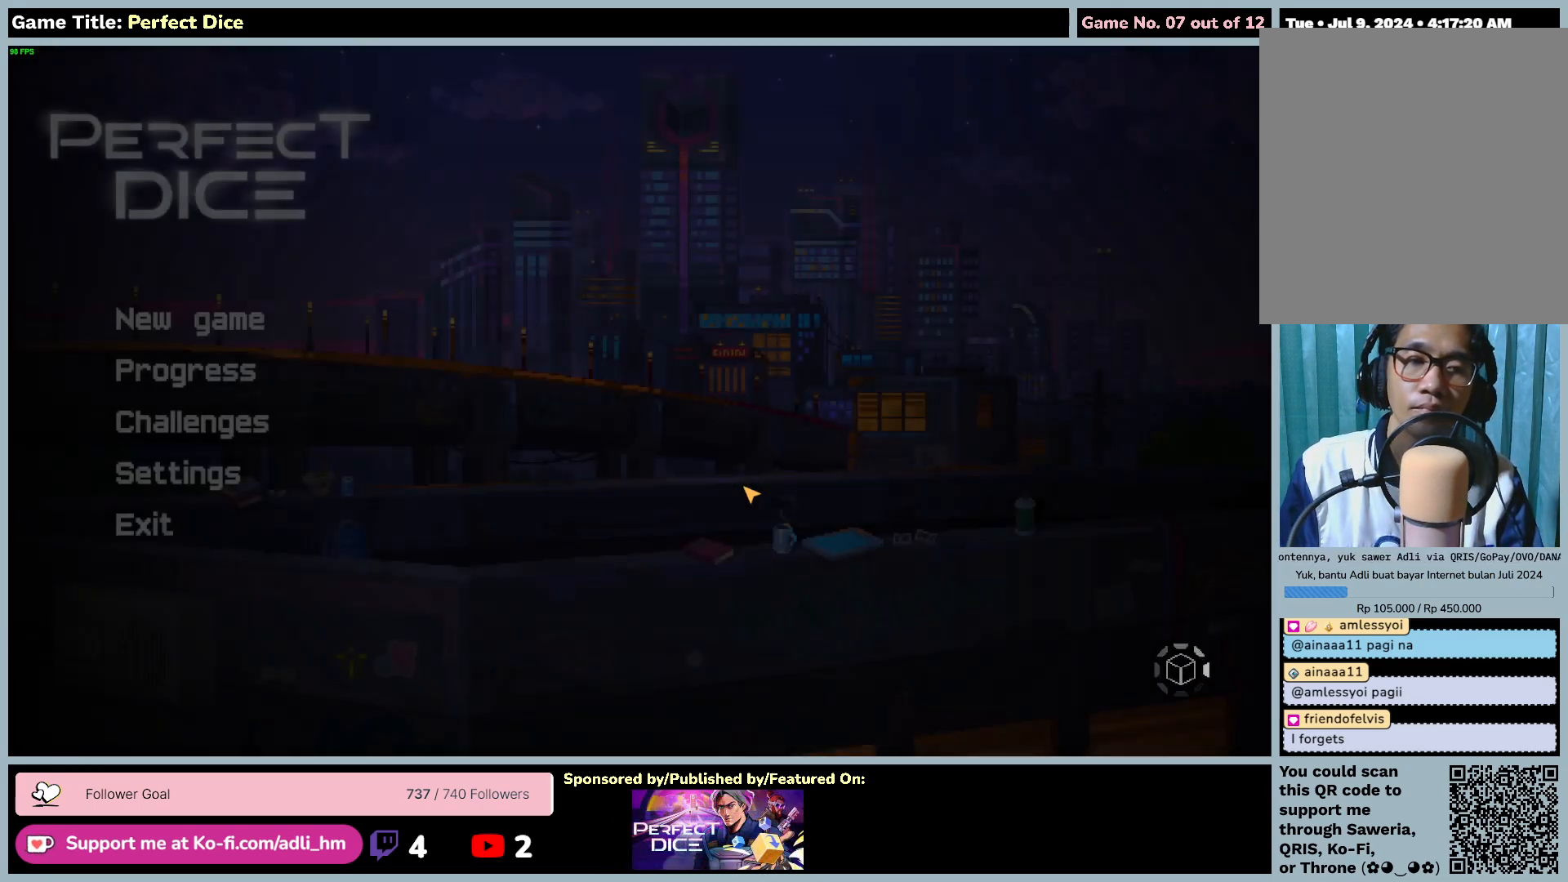
{"keys": [], "mouse": [], "events": []}
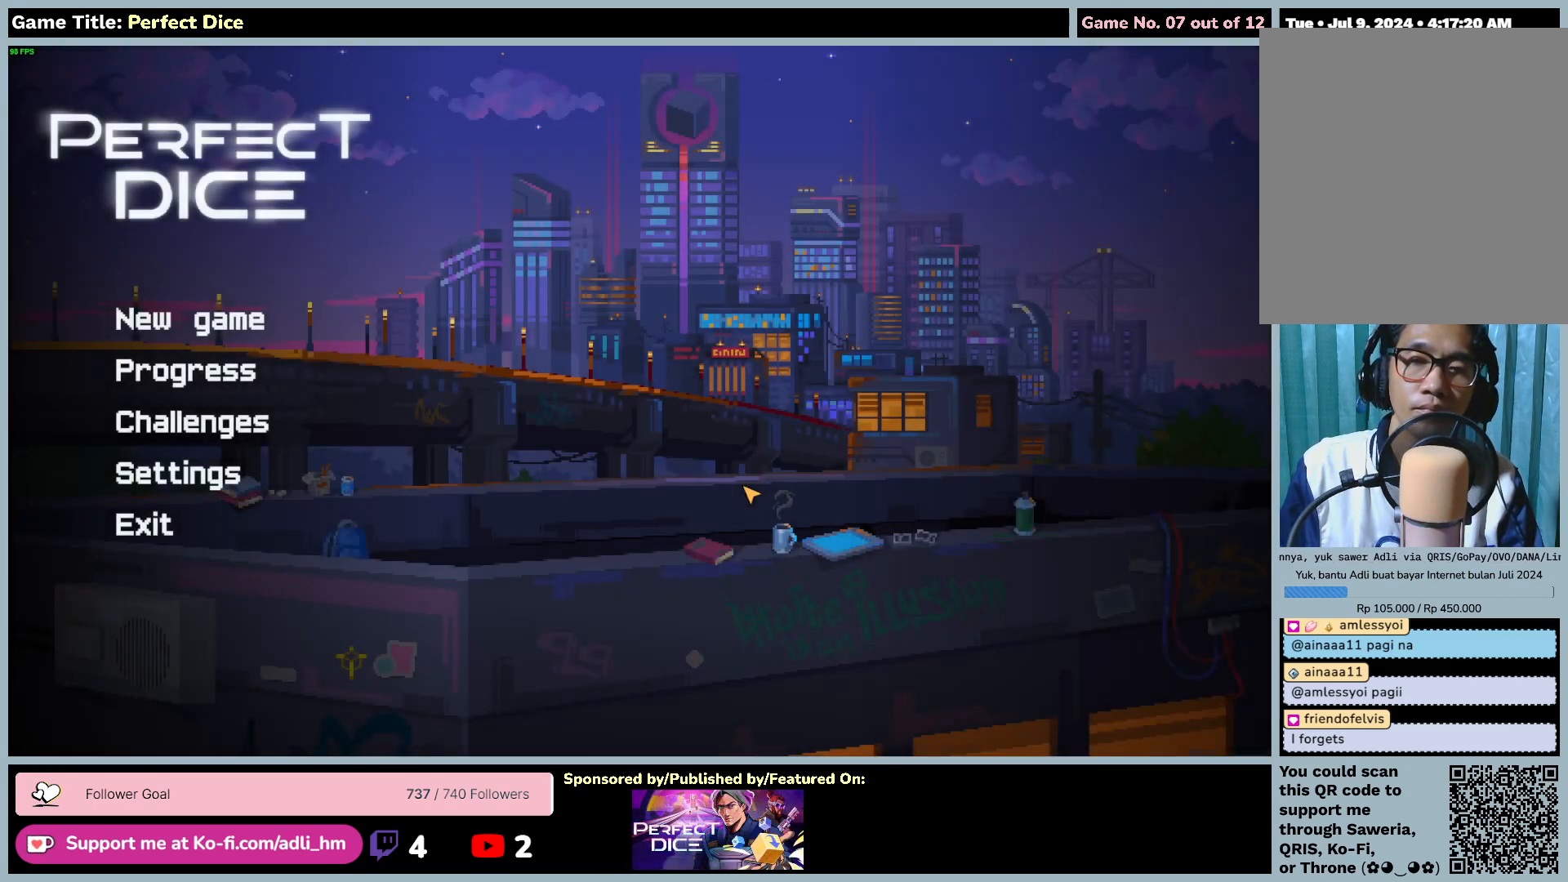
{"keys": [], "mouse": [], "events": []}
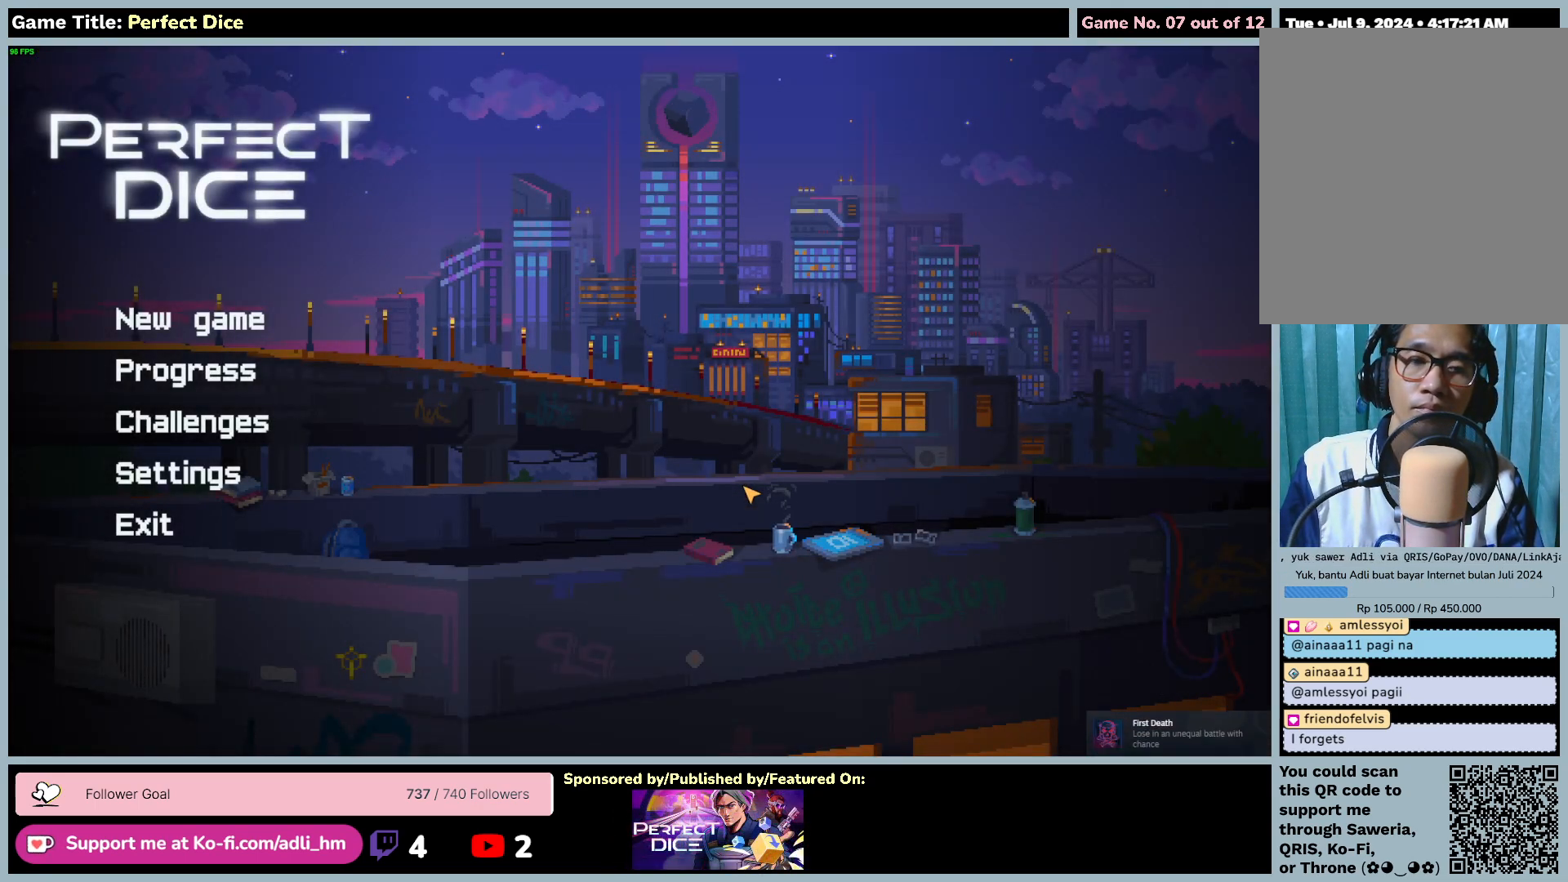
{"keys": [], "mouse": [], "events": []}
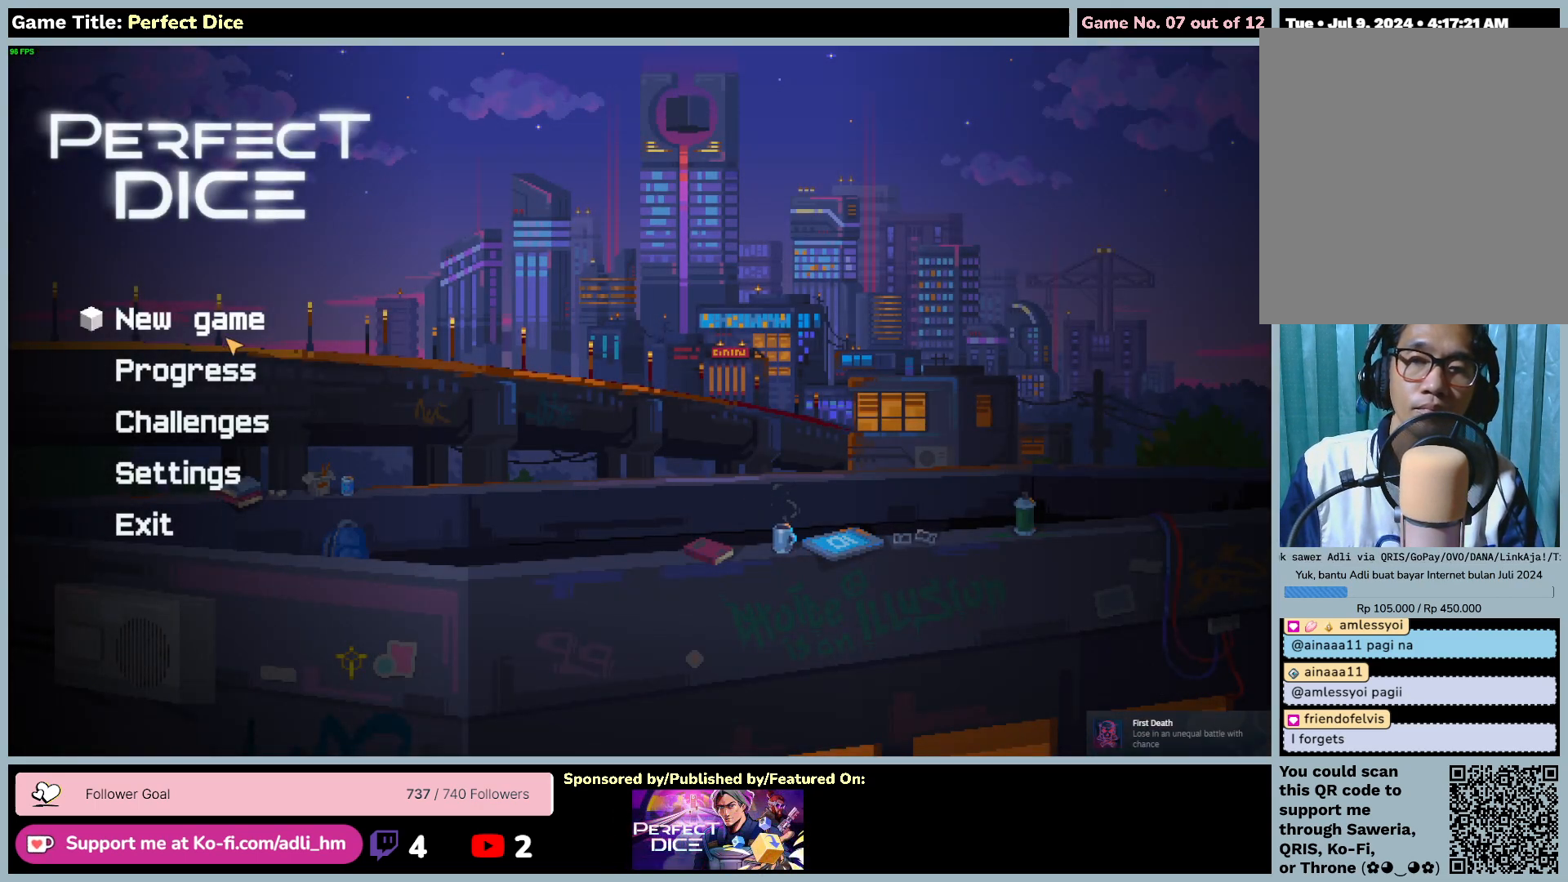
{"keys": [], "mouse": ["left"], "events": [[333, "mouse_left", "down"]]}
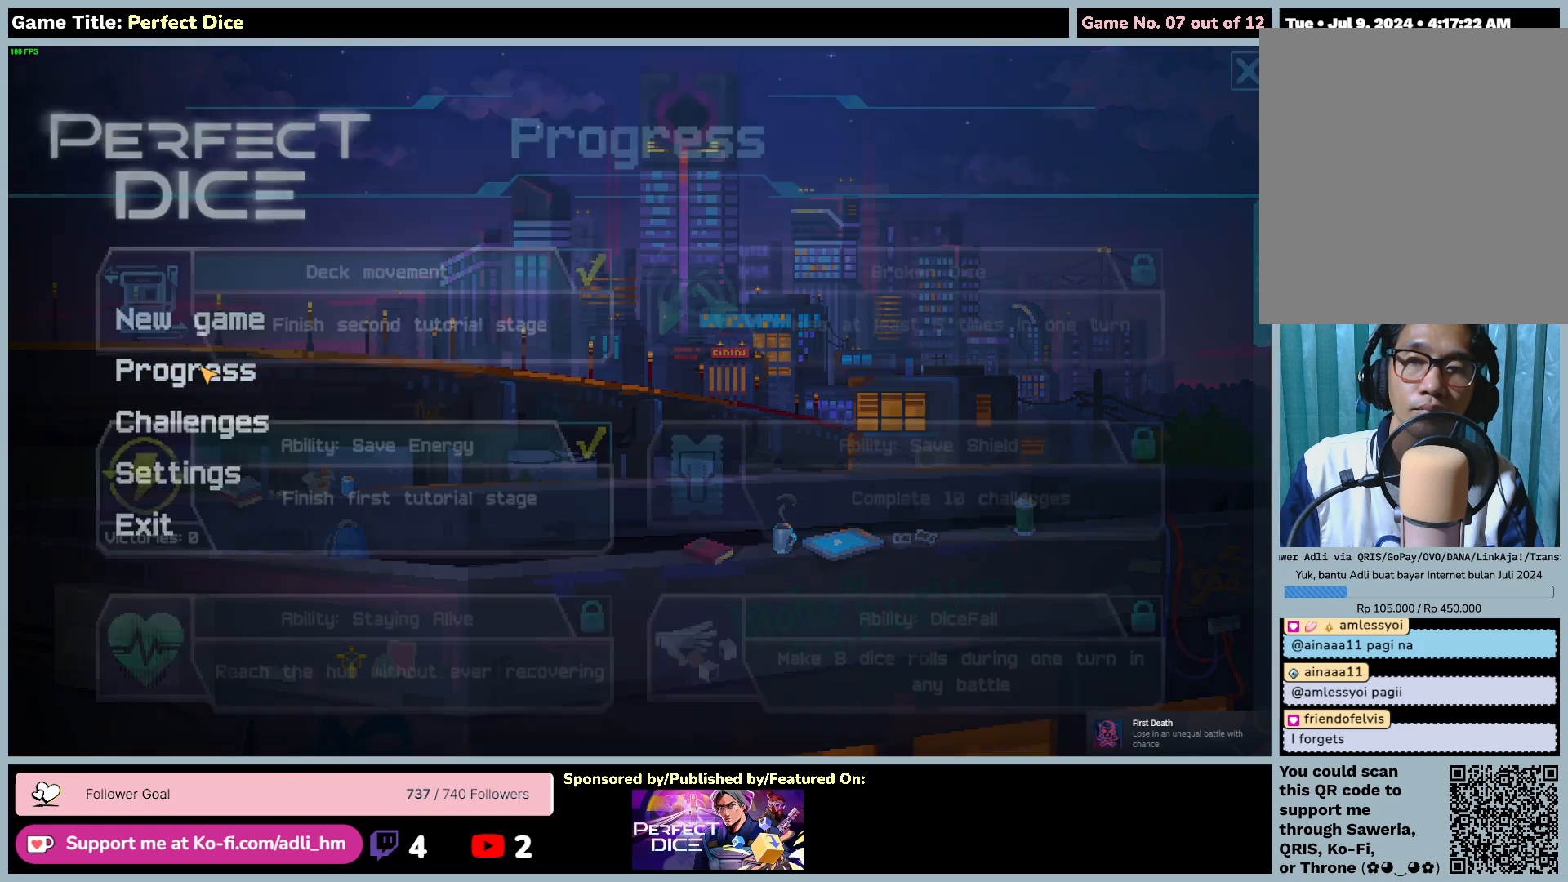
{"keys": [], "mouse": [], "events": [[150, "mouse_left", "up"]]}
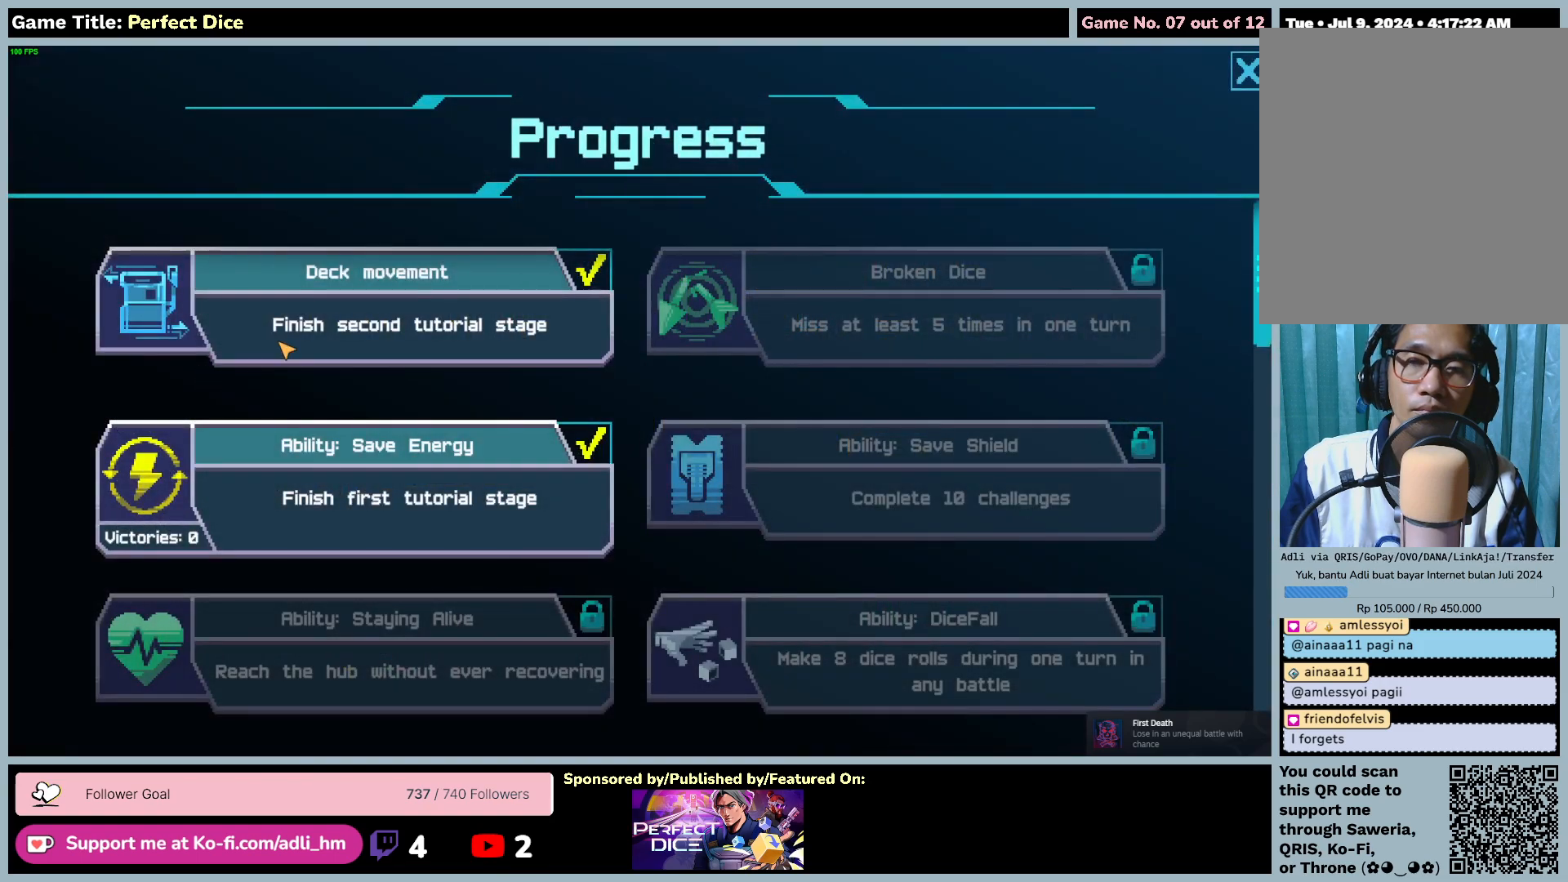
{"keys": [], "mouse": [], "events": []}
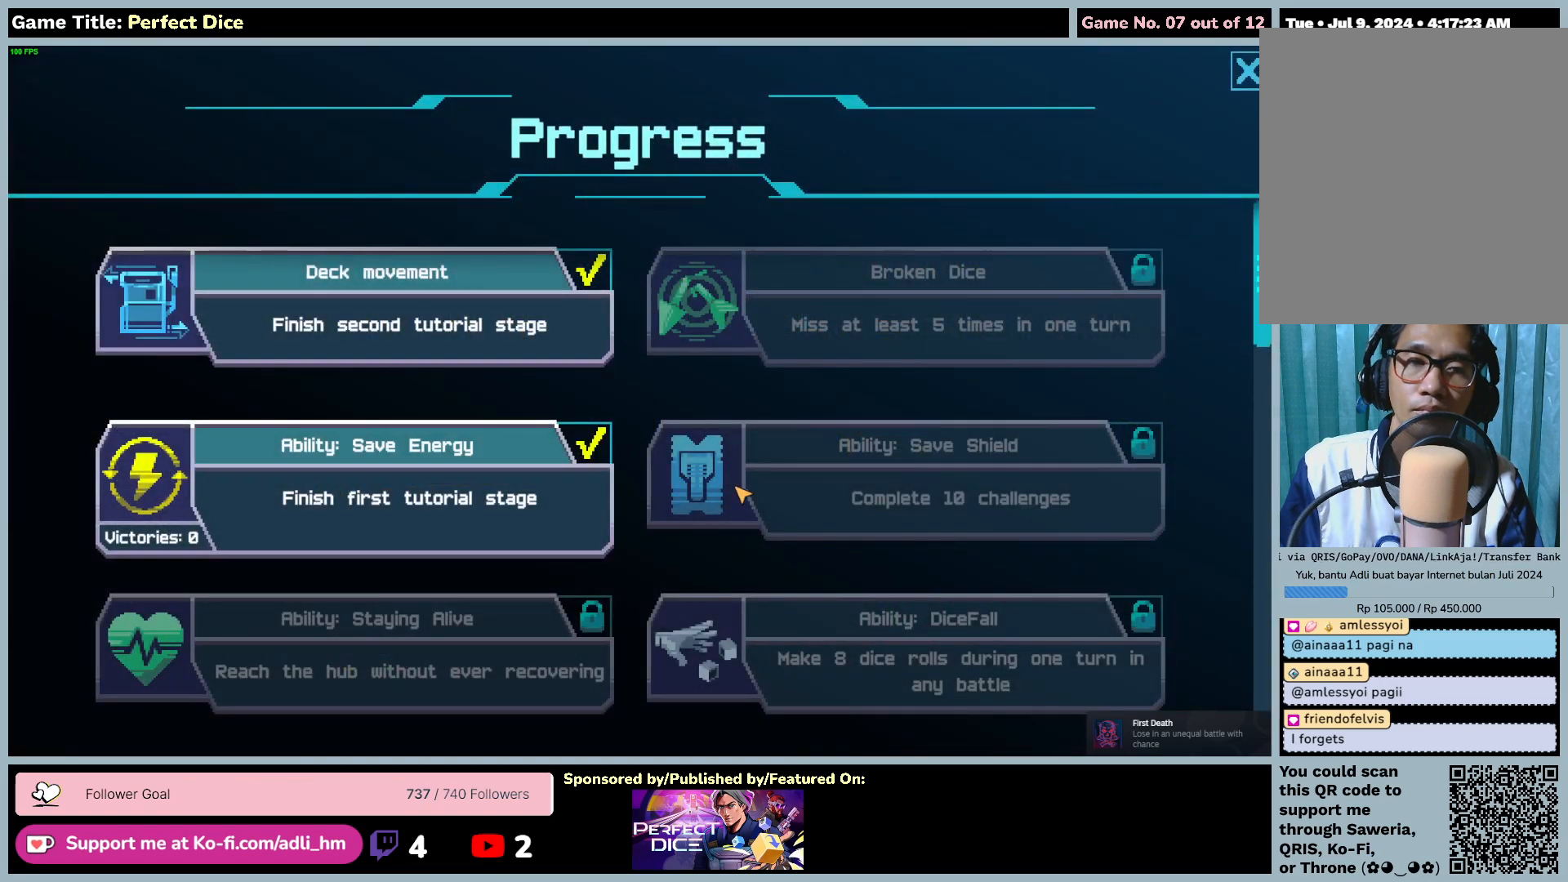
{"keys": [], "mouse": [], "events": []}
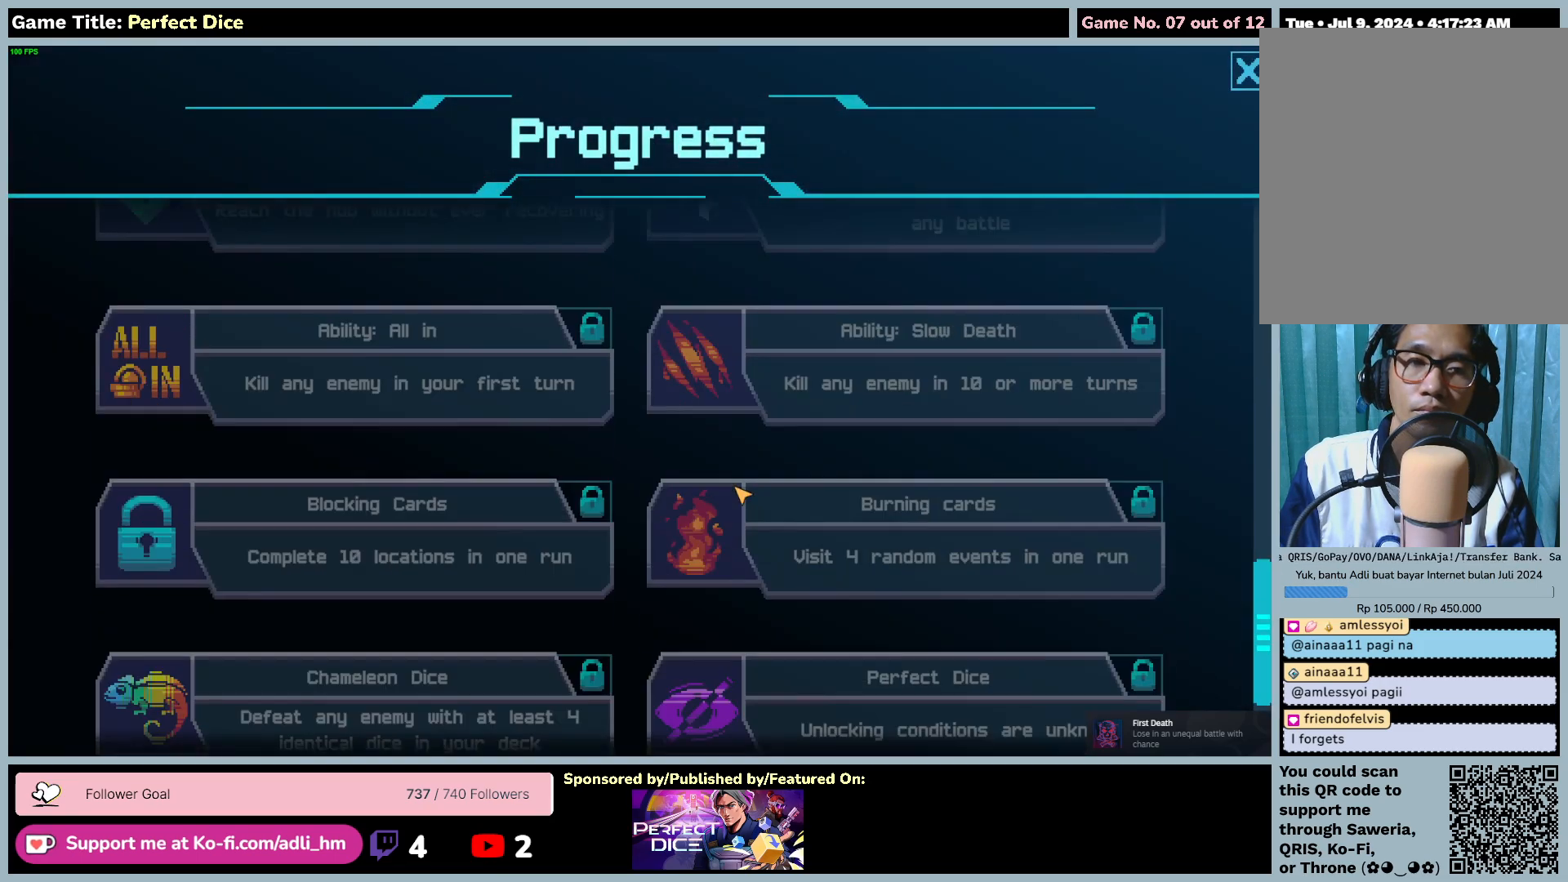
{"keys": [], "mouse": [], "events": []}
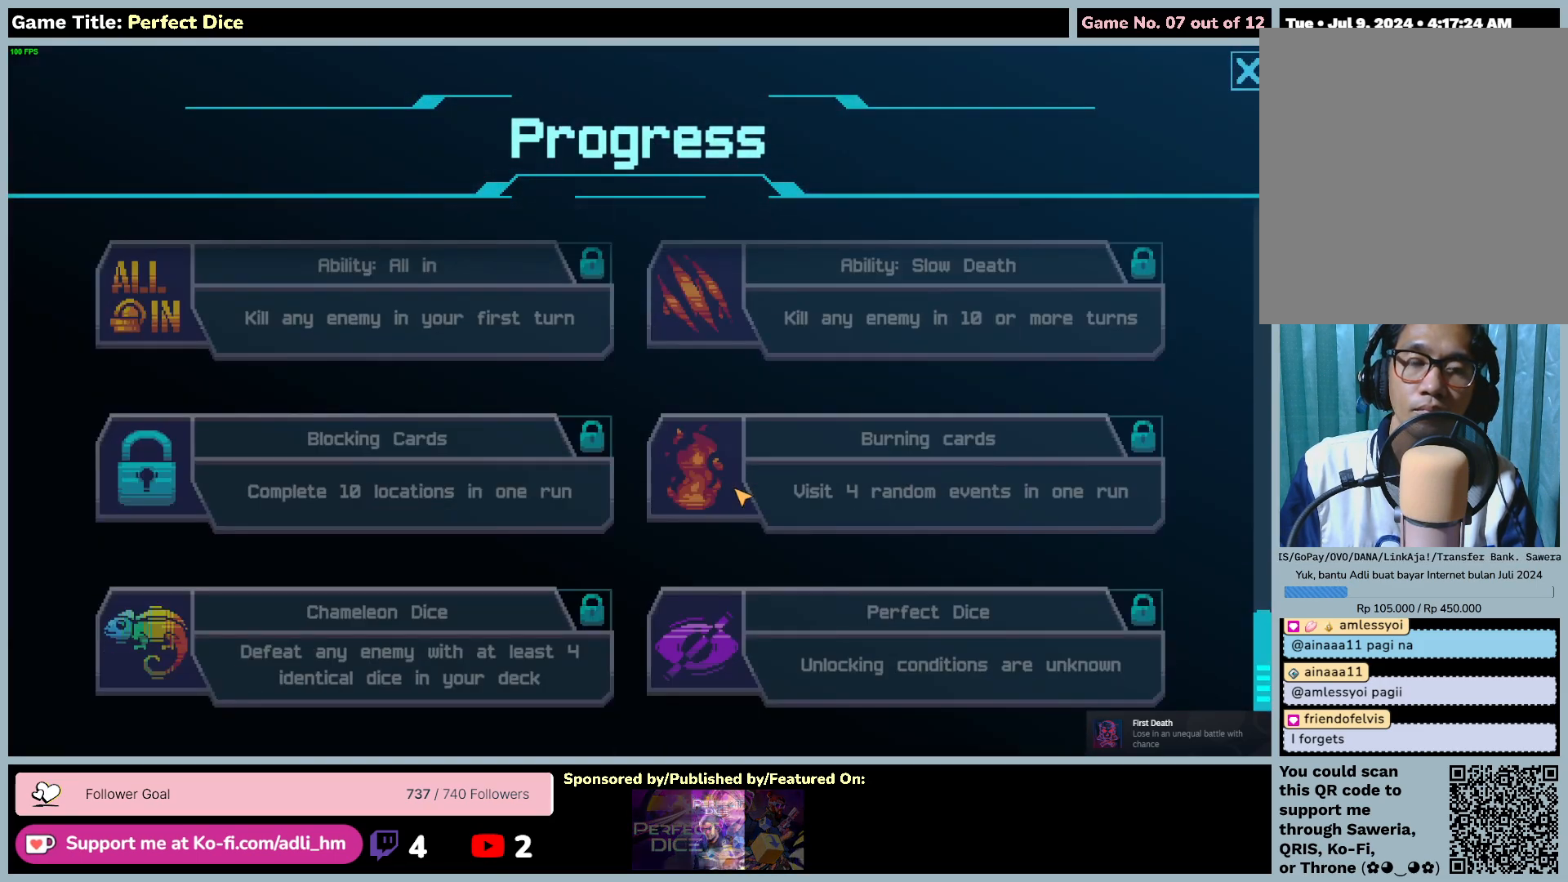
{"keys": [], "mouse": [], "events": []}
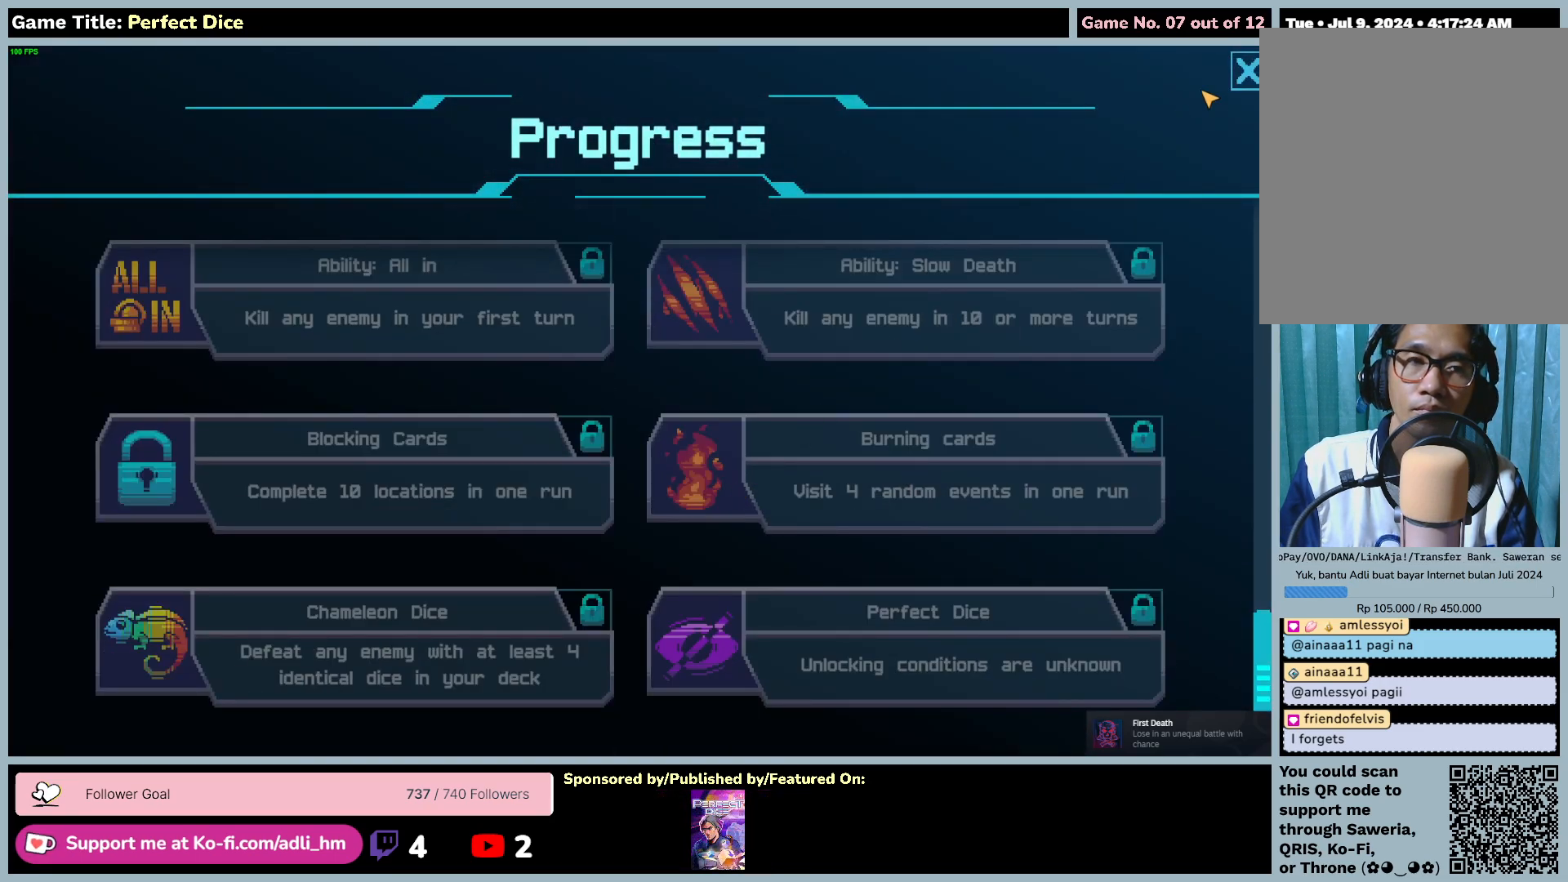
{"keys": [], "mouse": ["left"], "events": [[250, "mouse_left", "down"]]}
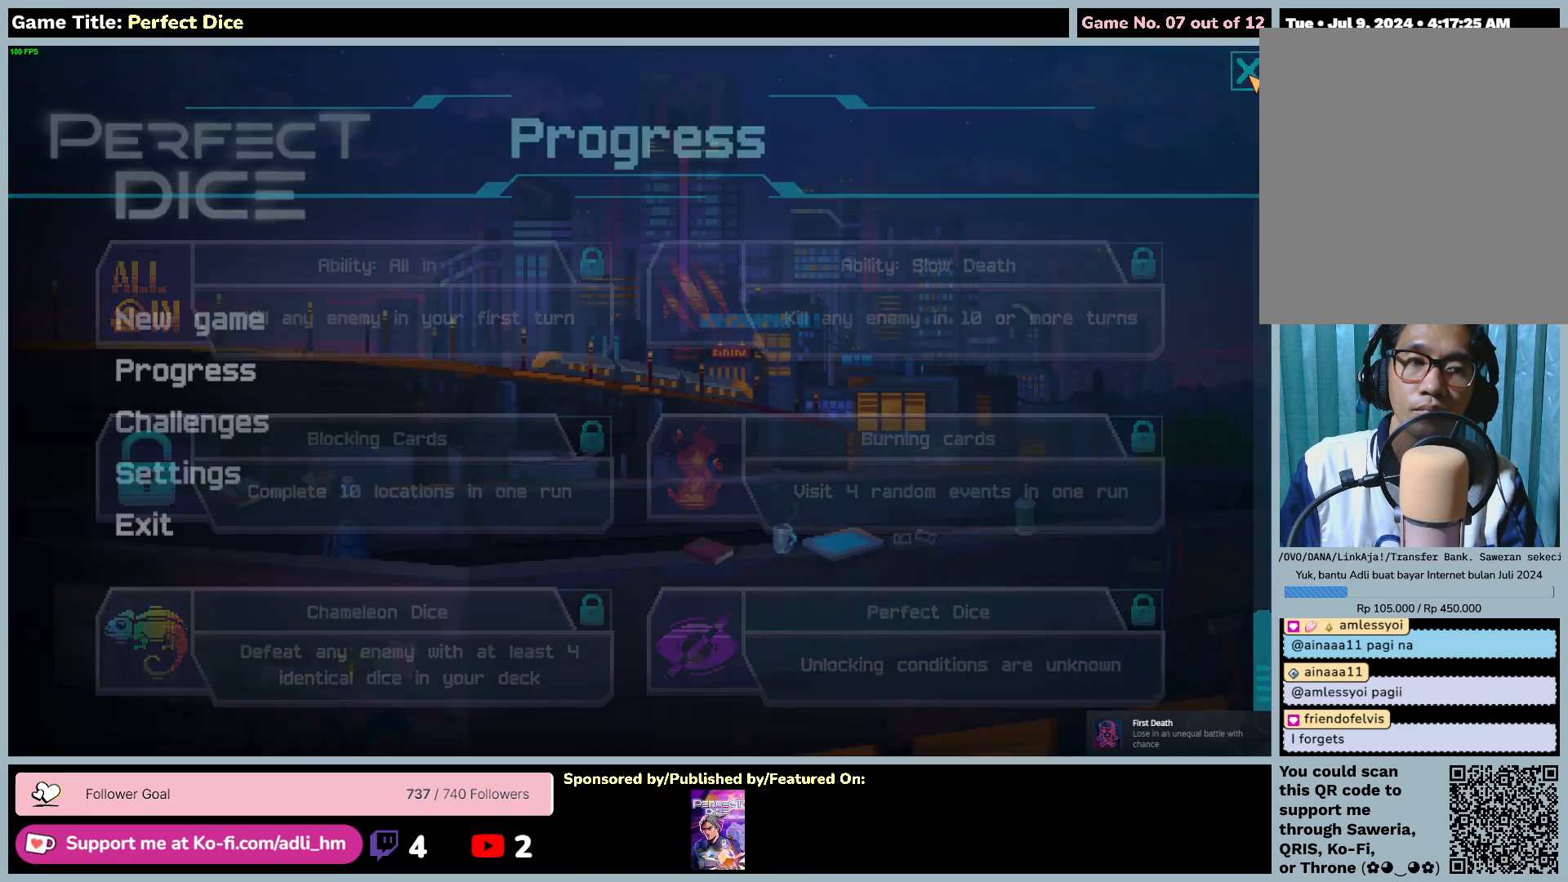
{"keys": [], "mouse": [], "events": [[67, "mouse_left", "up"]]}